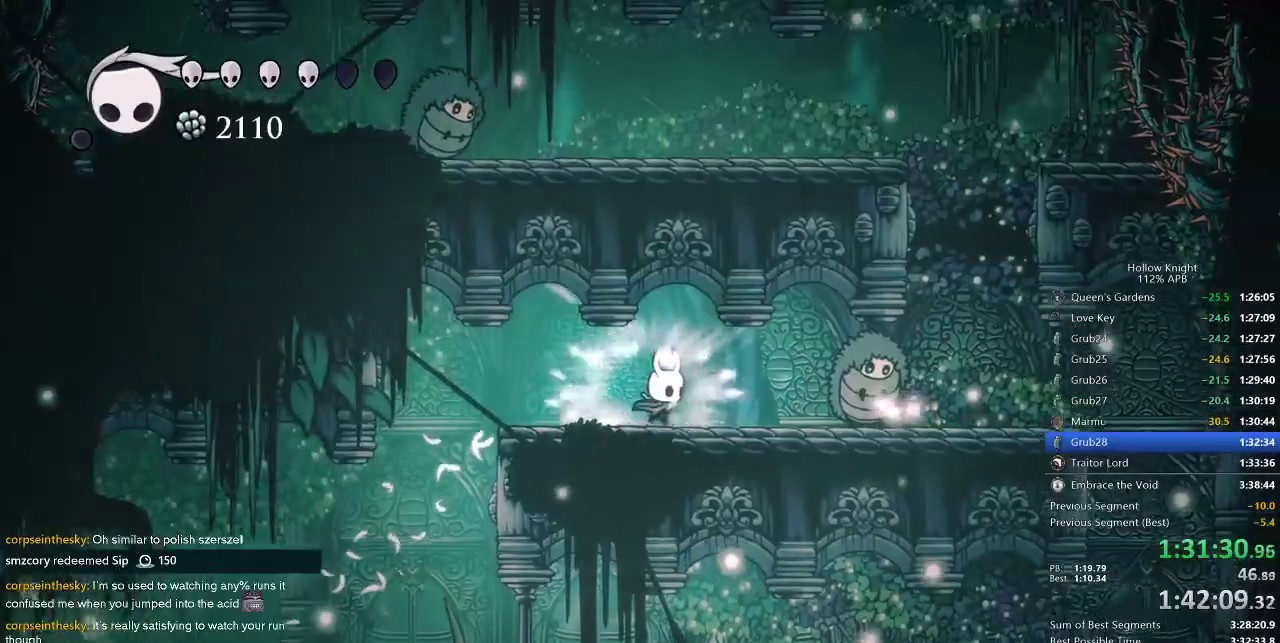
Gameplay with keyboard; each line is a JSON object with the keys held at the frame after it. "events" lists presses ("down") and releases ("up") of "cdash", "dash", "dnail", "down", "heal", "inv", "jump", "left", "nail", "right", "spell" and "up" between this image and that frame as [ms after this image, input, new state], when the widget could be followed in between. No other keys are recorded. Mouse input is not recorded. Key names are as the overlay labels them; some are game actions (e.g. jump) rather than physical keys.
{"keys": ["nail", "right", "up"], "events": [[150, "nail", "up"], [234, "nail", "down"], [317, "nail", "up"], [384, "nail", "down"], [434, "nail", "up"], [467, "nail", "down"]]}
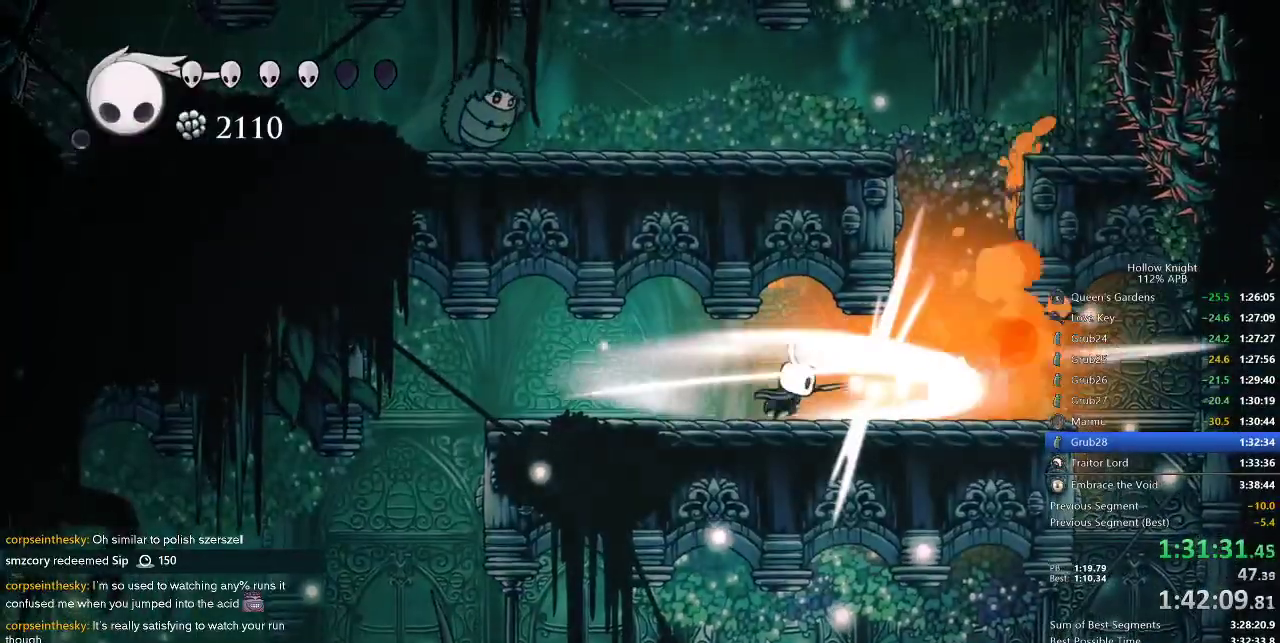
{"keys": ["right", "up"], "events": [[84, "nail", "up"], [117, "nail", "down"], [167, "nail", "up"], [234, "nail", "down"], [284, "nail", "up"], [350, "nail", "down"], [384, "nail", "up"]]}
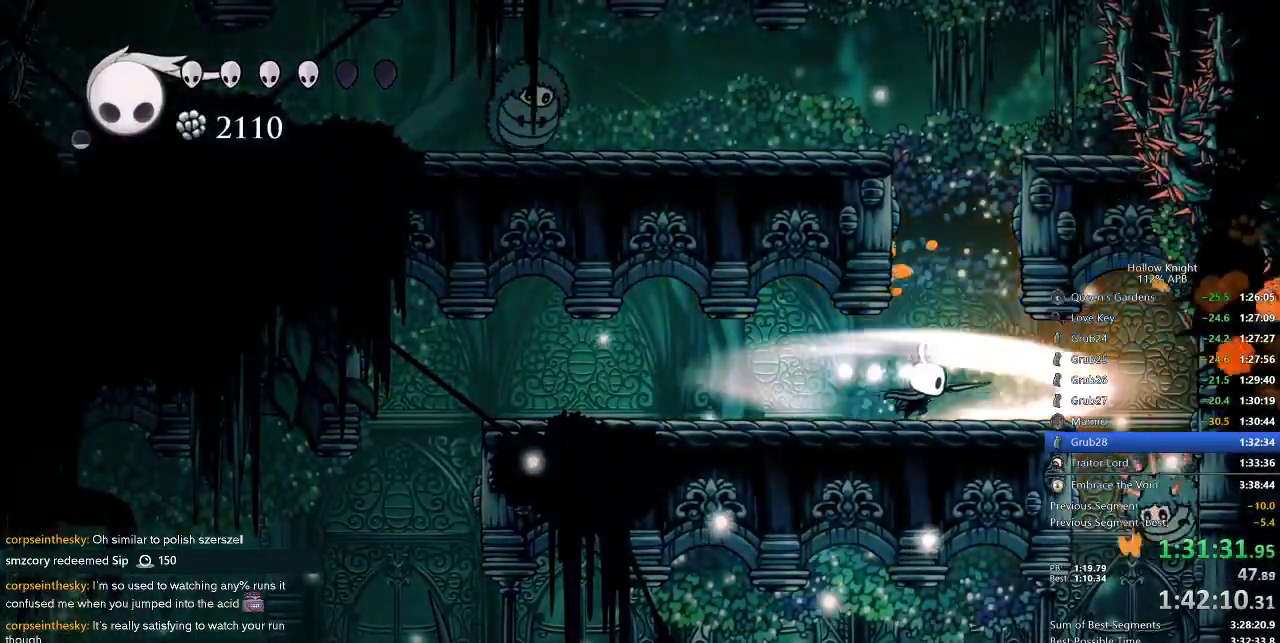
{"keys": ["jump"], "events": [[67, "up", "up"], [167, "right", "up"], [450, "jump", "down"]]}
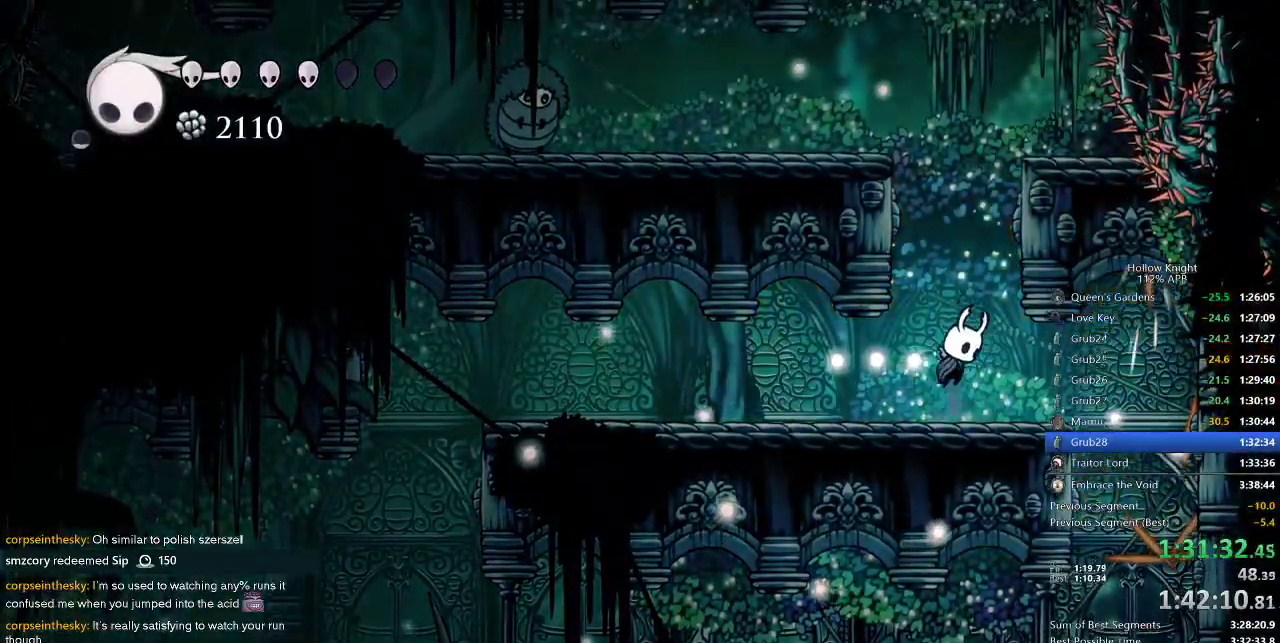
{"keys": ["jump", "left"], "events": [[134, "left", "down"], [284, "jump", "up"], [367, "jump", "down"]]}
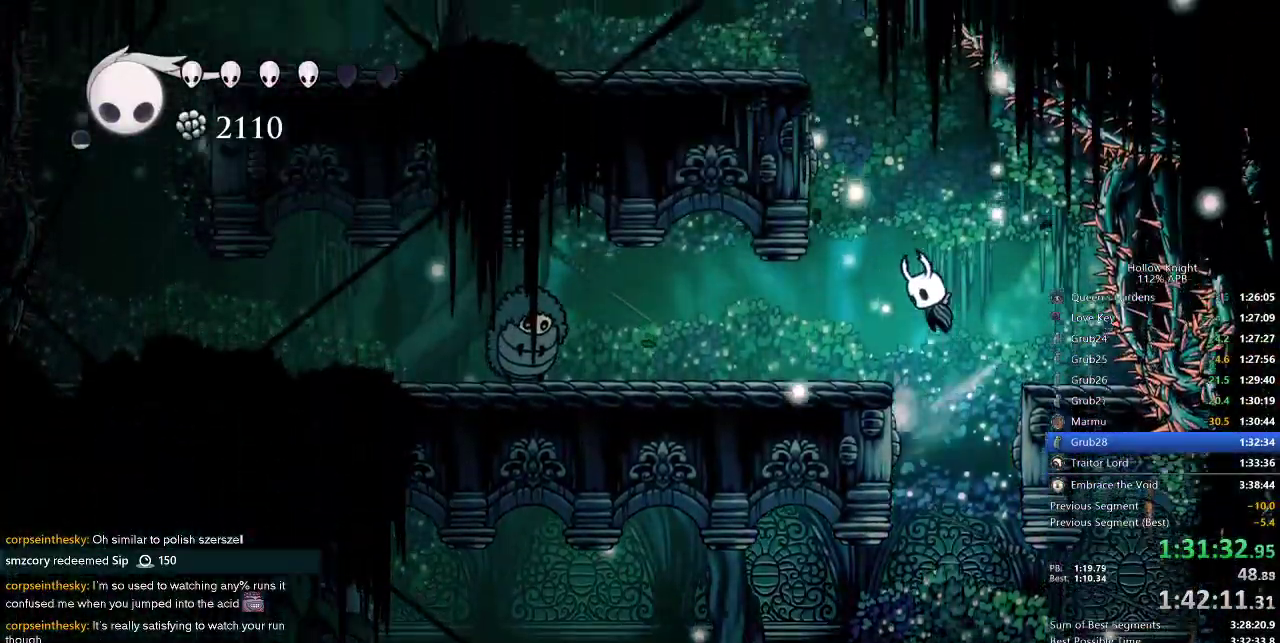
{"keys": ["jump", "left"], "events": [[100, "left", "up"], [167, "jump", "up"], [250, "jump", "down"], [467, "left", "down"]]}
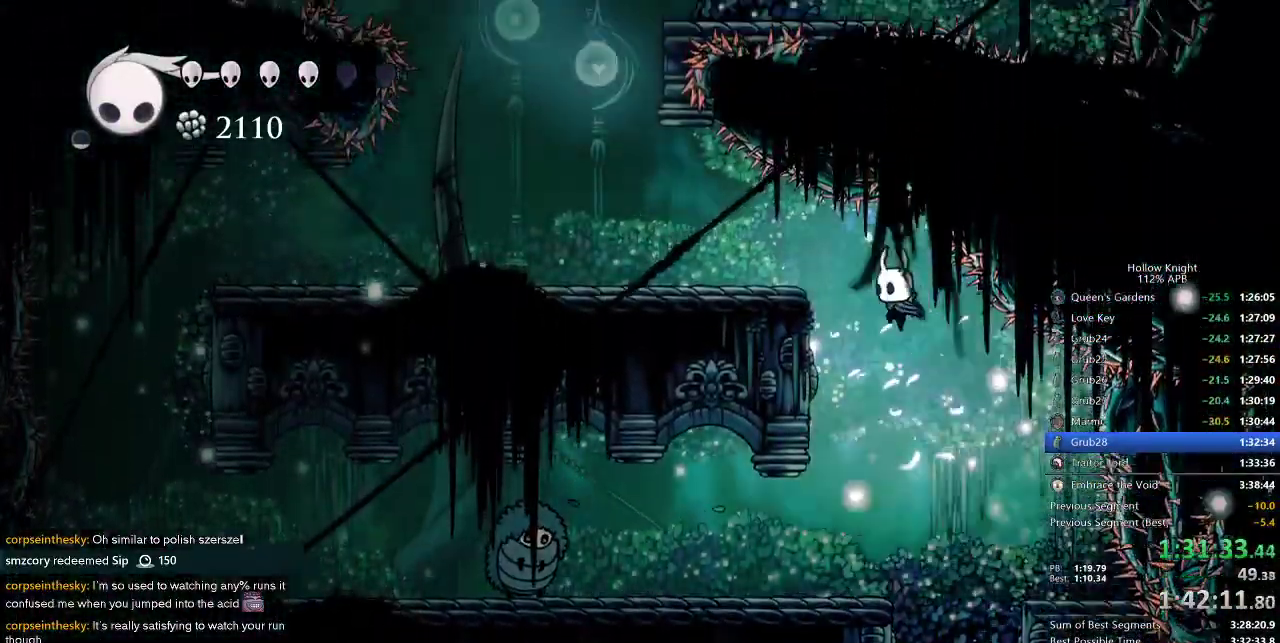
{"keys": ["down", "jump", "left"], "events": [[117, "dash", "down"], [200, "jump", "up"], [267, "dash", "up"], [450, "down", "down"], [450, "jump", "down"]]}
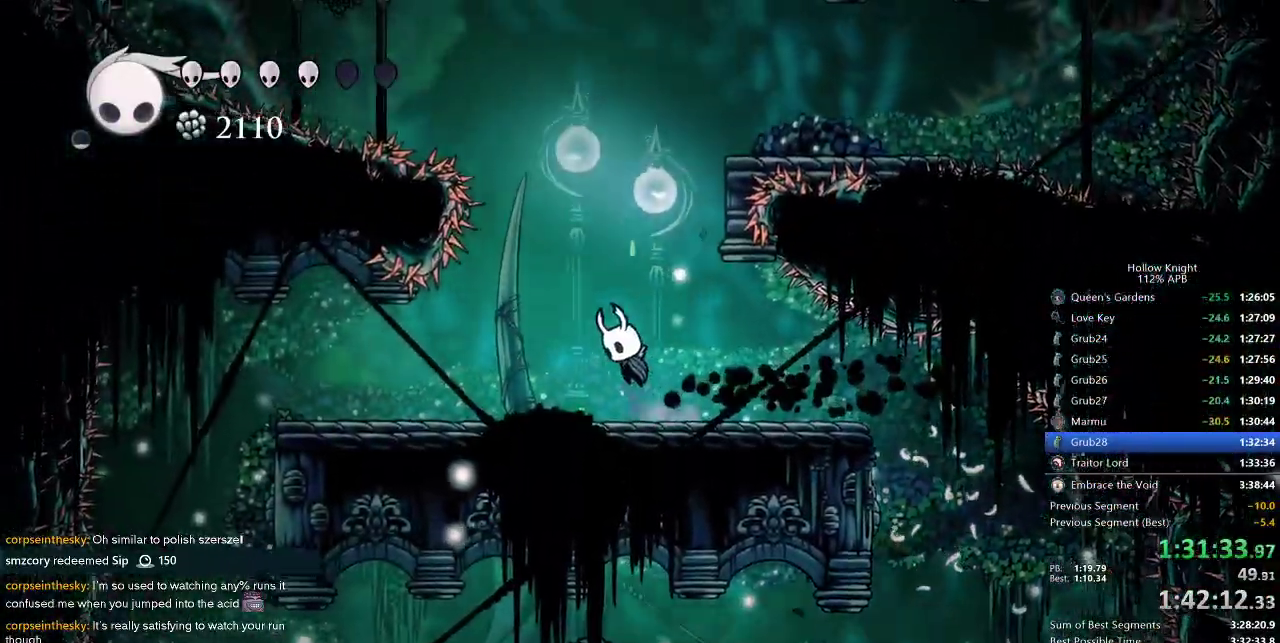
{"keys": ["down", "jump"], "events": [[84, "left", "up"], [250, "jump", "up"], [317, "jump", "down"], [367, "left", "down"], [484, "left", "up"]]}
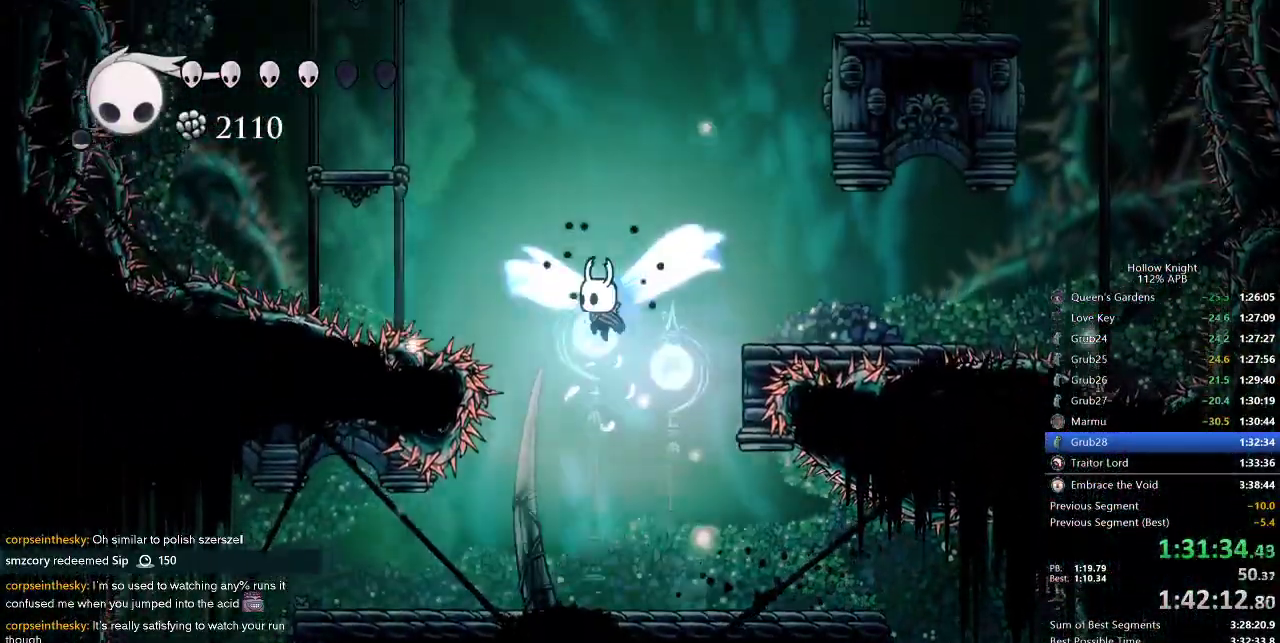
{"keys": ["jump", "right"], "events": [[67, "right", "down"], [100, "nail", "down"], [300, "jump", "up"], [300, "nail", "up"], [384, "right", "up"], [434, "down", "up"], [434, "jump", "down"], [434, "right", "down"]]}
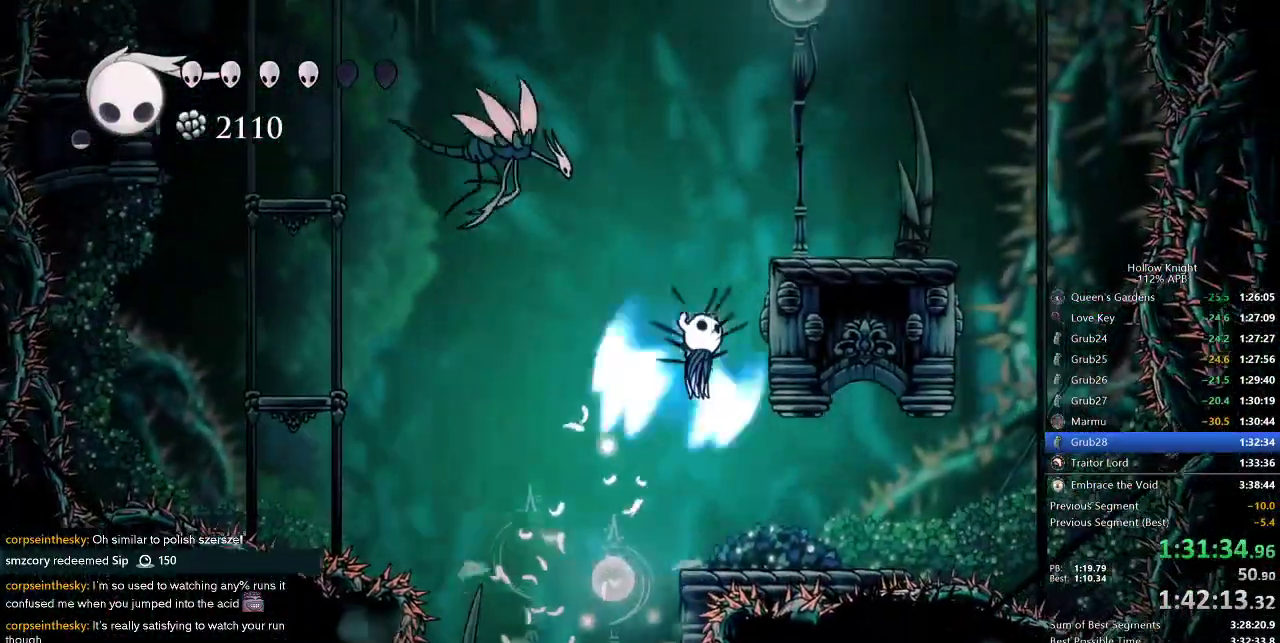
{"keys": ["down", "jump"], "events": [[250, "jump", "up"], [350, "down", "down"], [417, "jump", "down"], [417, "right", "up"]]}
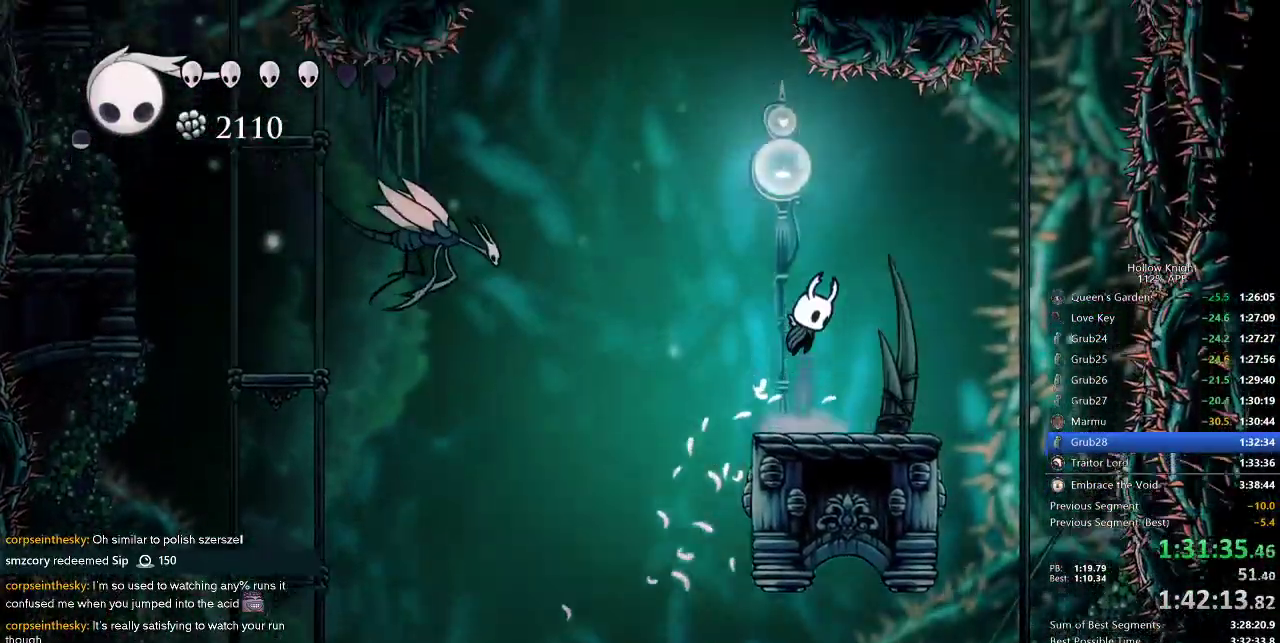
{"keys": ["down", "jump", "nail"], "events": [[84, "left", "down"], [184, "jump", "up"], [184, "left", "up"], [217, "jump", "down"], [500, "nail", "down"]]}
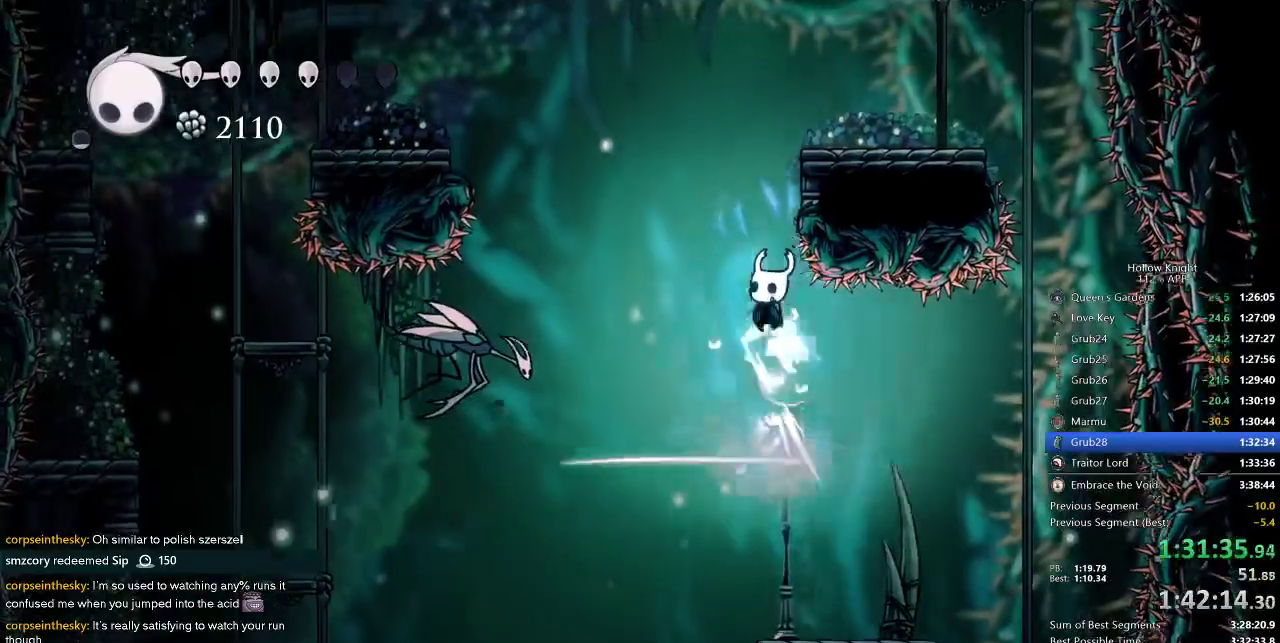
{"keys": ["jump", "right"], "events": [[200, "jump", "up"], [250, "nail", "up"], [284, "down", "up"], [334, "jump", "down"], [484, "right", "down"]]}
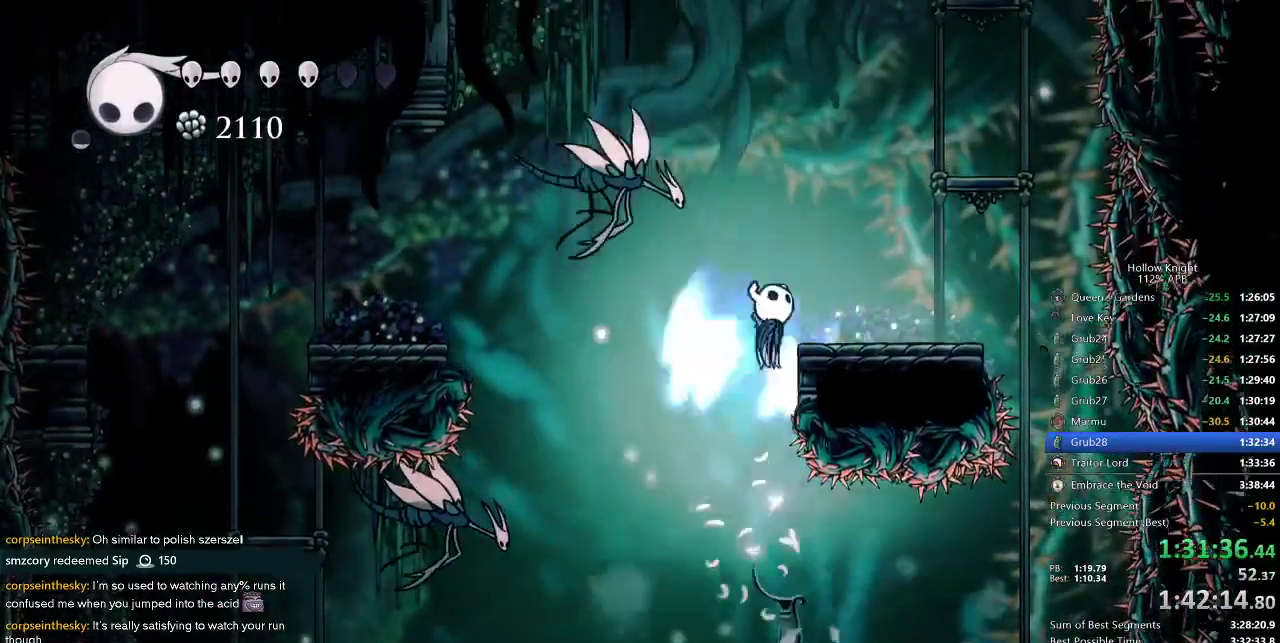
{"keys": ["jump"], "events": [[67, "jump", "up"], [300, "jump", "down"], [367, "right", "up"]]}
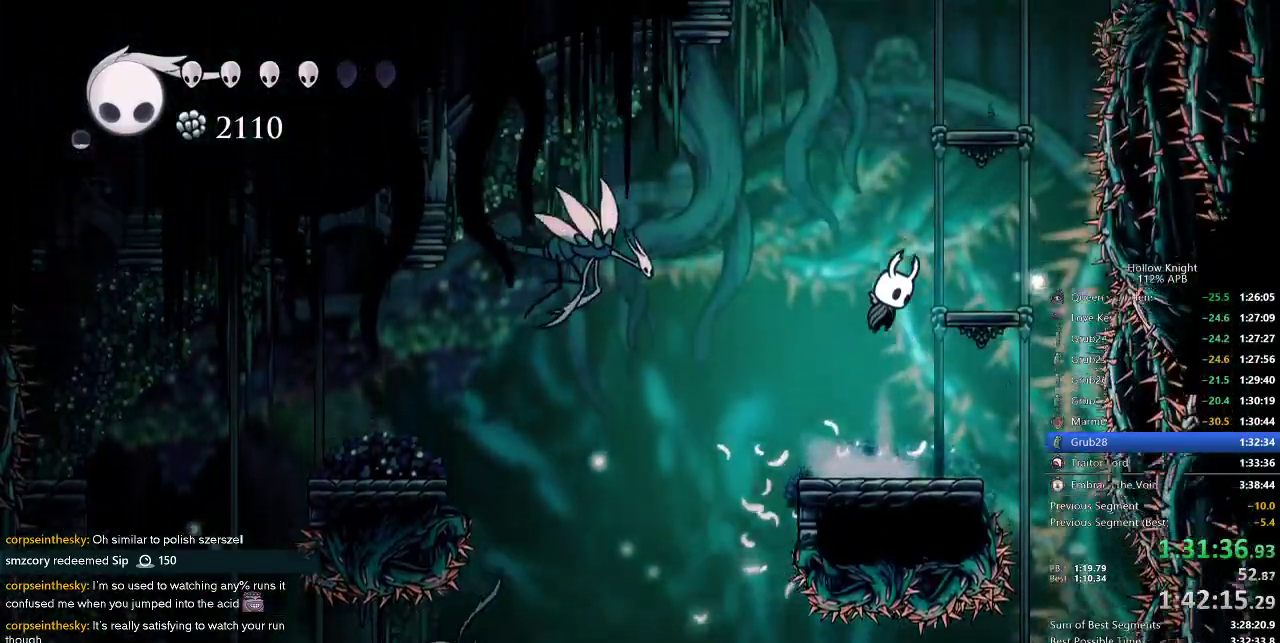
{"keys": ["jump", "right"], "events": [[100, "jump", "up"], [134, "jump", "down"], [450, "right", "down"]]}
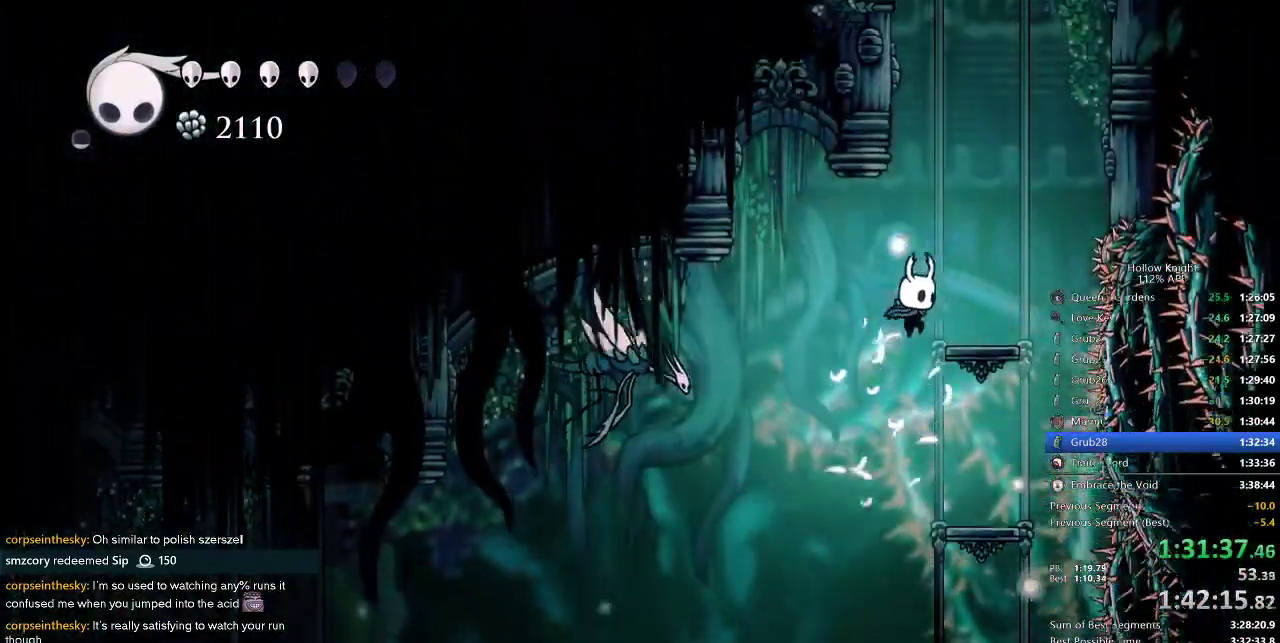
{"keys": ["jump"], "events": [[100, "jump", "up"], [300, "right", "up"], [350, "jump", "down"]]}
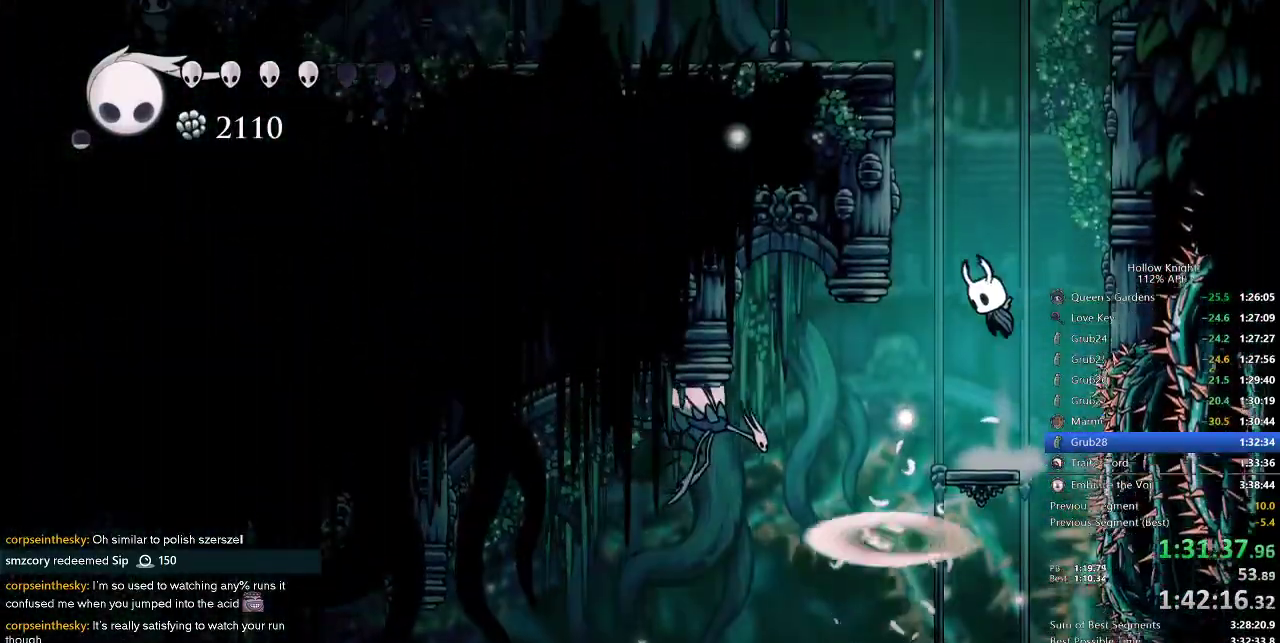
{"keys": ["left"], "events": [[17, "left", "down"], [84, "jump", "up"], [84, "left", "up"], [117, "jump", "down"], [167, "left", "down"], [500, "jump", "up"]]}
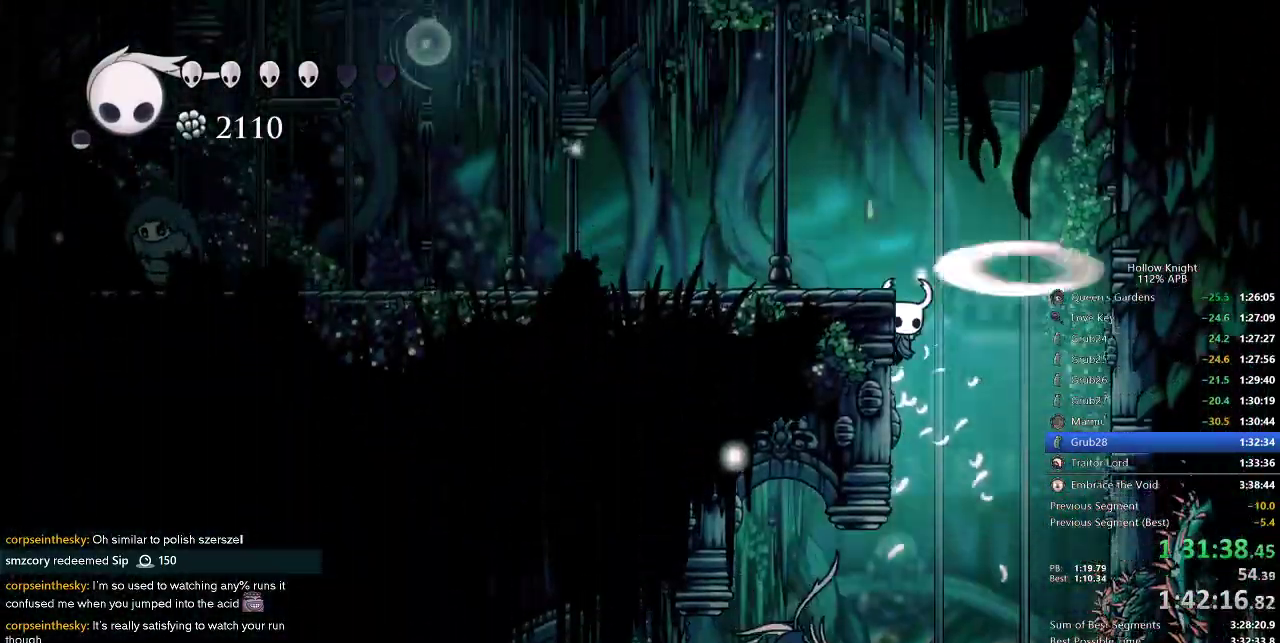
{"keys": ["dash", "left"], "events": [[50, "jump", "down"], [384, "dash", "down"], [434, "jump", "up"]]}
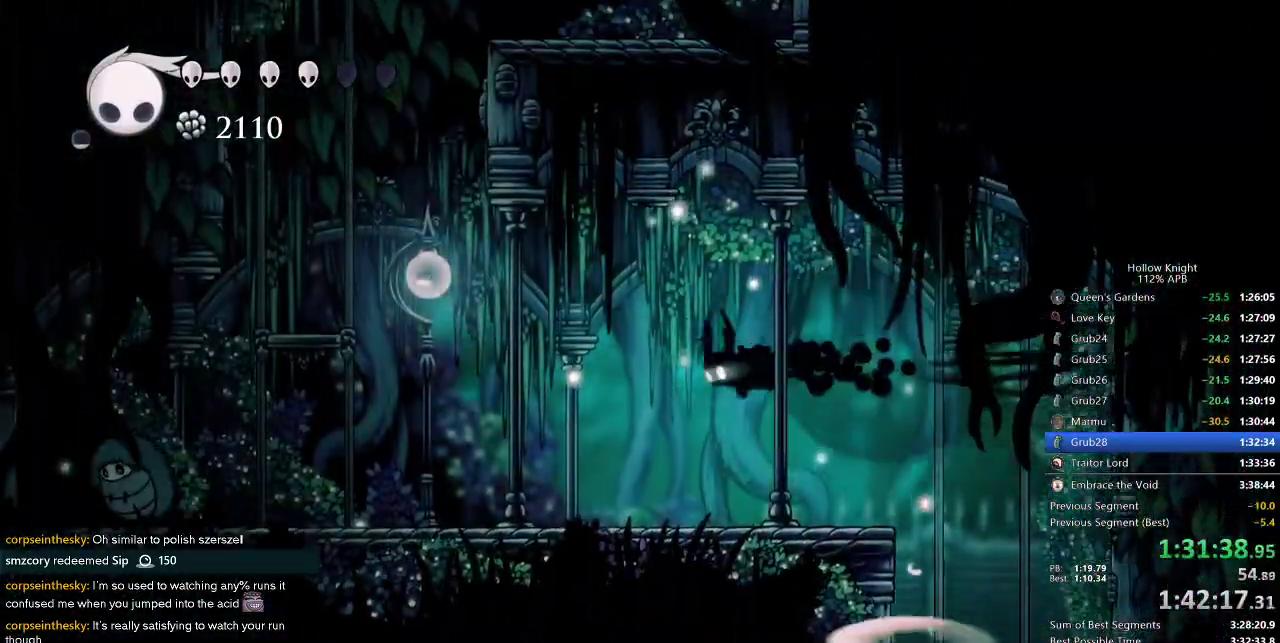
{"keys": ["jump", "left"], "events": [[100, "dash", "up"], [317, "jump", "down"]]}
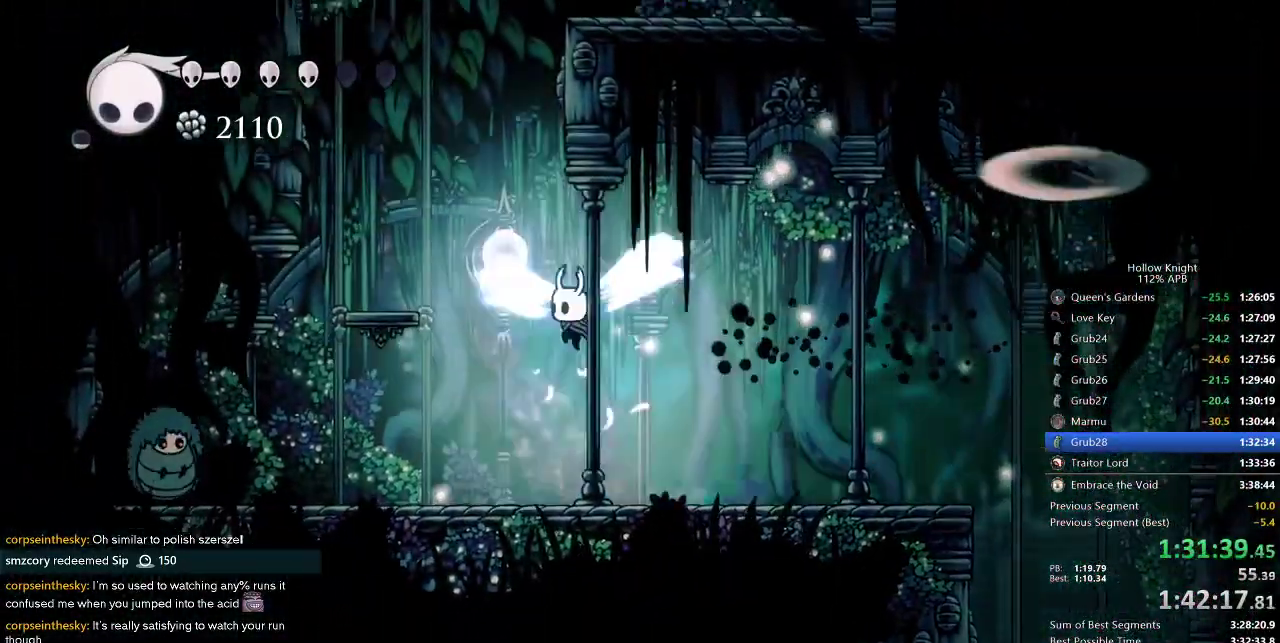
{"keys": ["right"], "events": [[117, "down", "down"], [184, "nail", "down"], [234, "left", "up"], [417, "down", "up"], [417, "jump", "up"], [417, "nail", "up"], [500, "right", "down"]]}
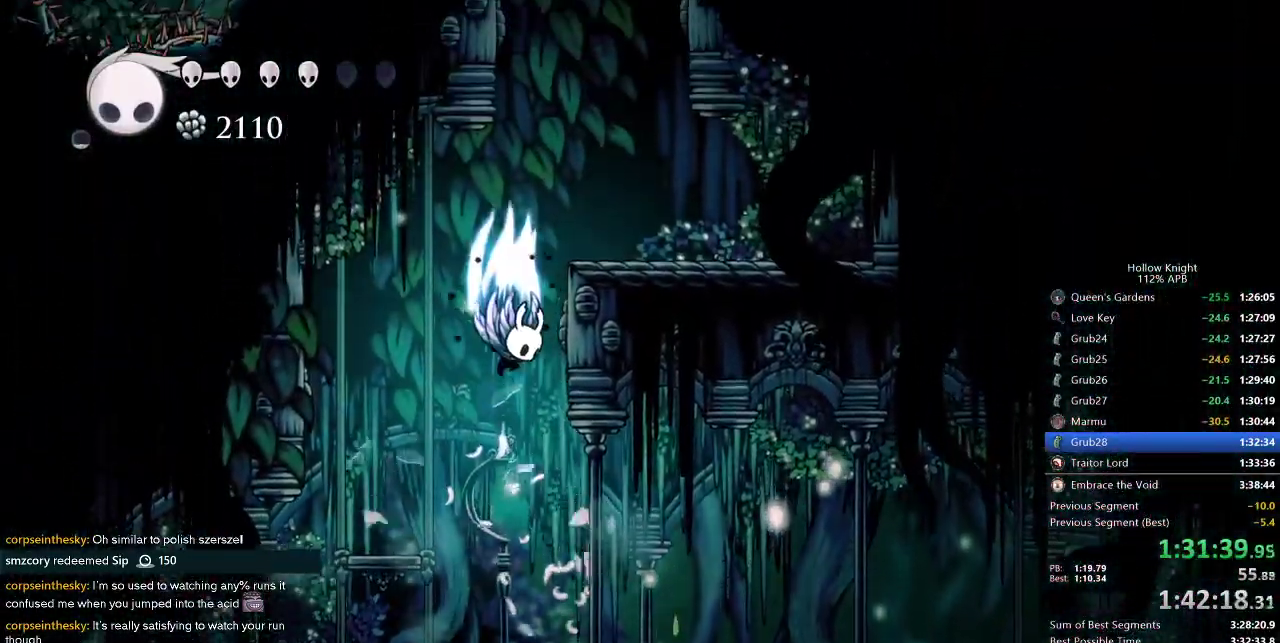
{"keys": ["jump", "left", "right"], "events": [[67, "jump", "down"], [284, "jump", "up"], [334, "jump", "down"], [500, "left", "down"]]}
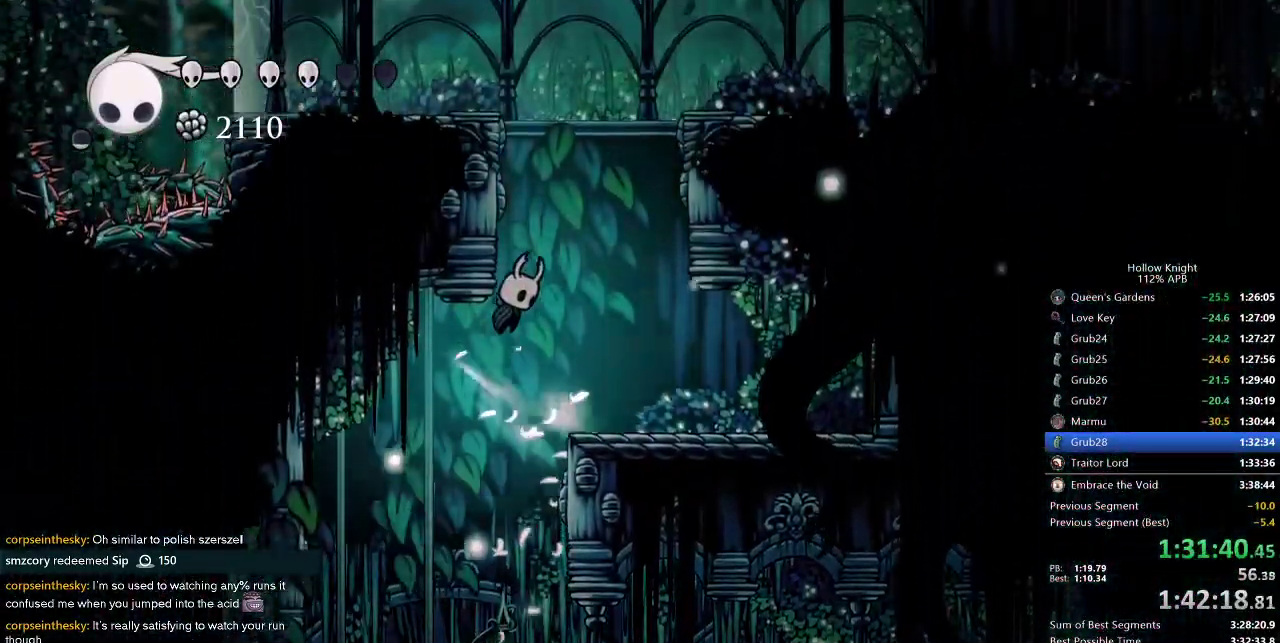
{"keys": ["jump", "left"], "events": [[67, "right", "up"], [217, "jump", "up"], [317, "jump", "down"]]}
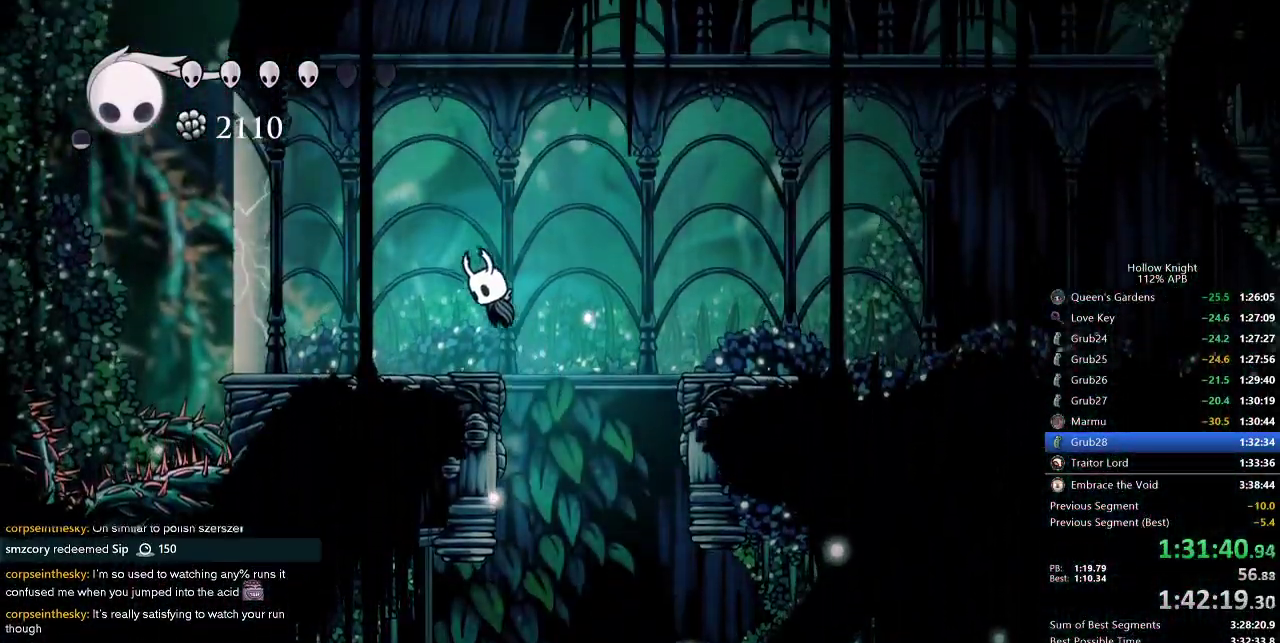
{"keys": ["down", "left", "nail"], "events": [[84, "jump", "up"], [134, "jump", "down"], [350, "down", "down"], [400, "jump", "up"], [467, "nail", "down"]]}
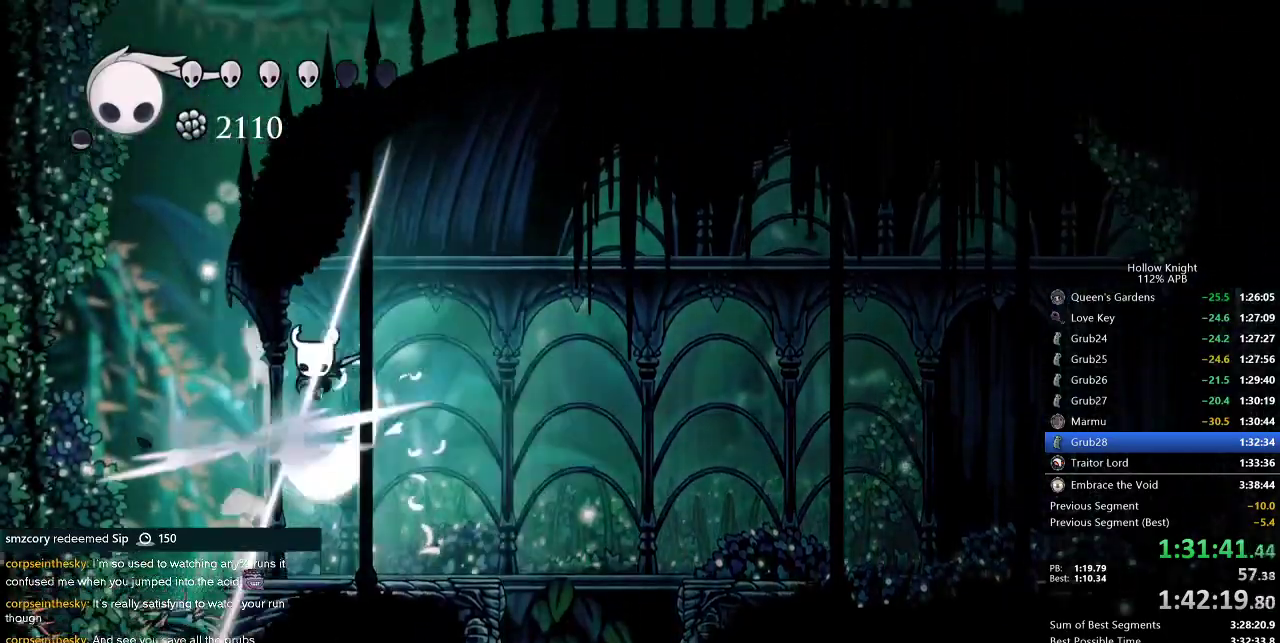
{"keys": ["dash", "left"], "events": [[67, "down", "up"], [67, "nail", "up"], [334, "dash", "down"]]}
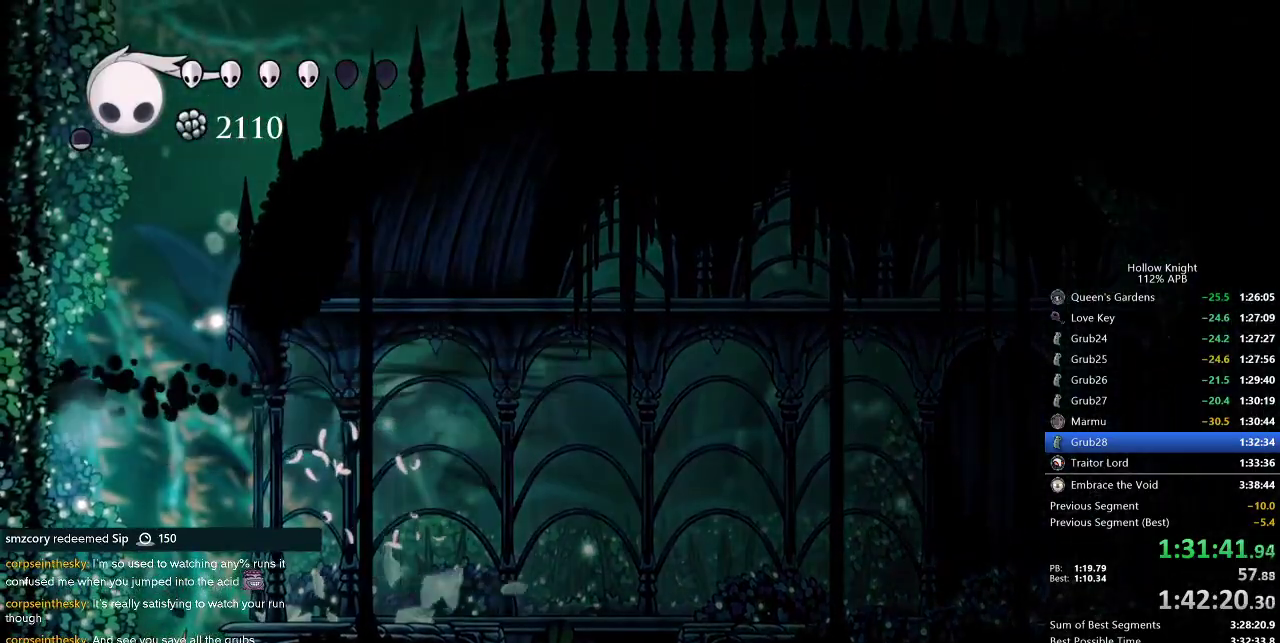
{"keys": ["jump", "left", "right"], "events": [[17, "dash", "up"], [100, "jump", "down"], [400, "jump", "up"], [434, "jump", "down"], [500, "right", "down"]]}
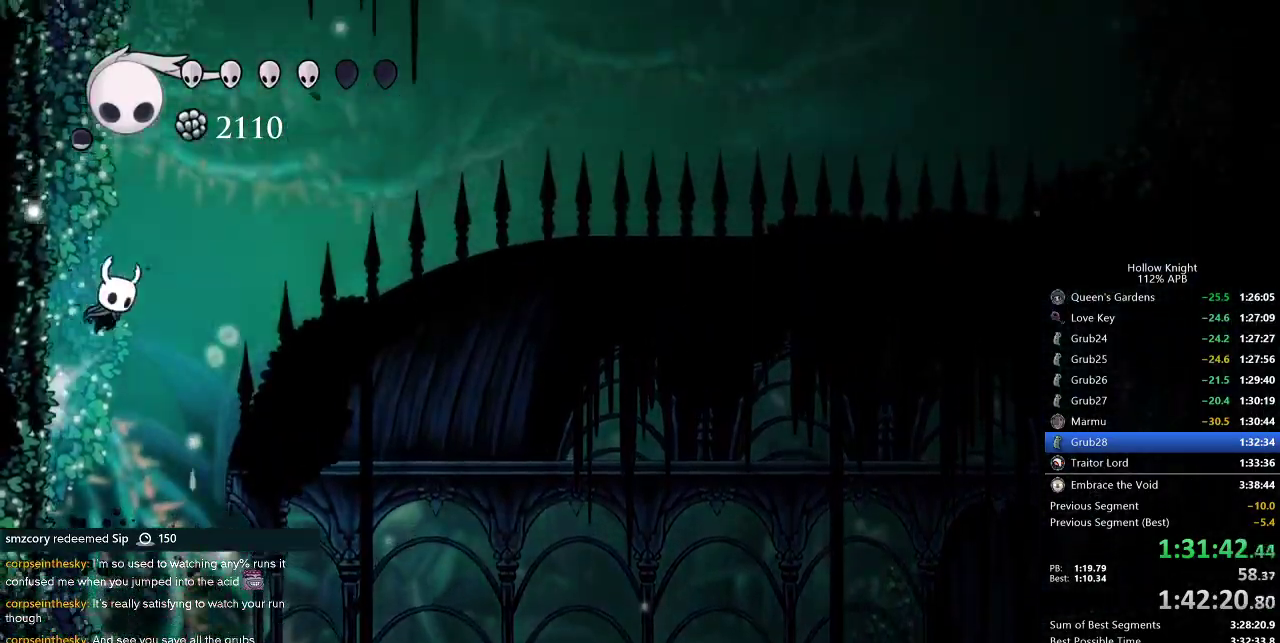
{"keys": ["down", "nail", "right"], "events": [[34, "left", "up"], [367, "down", "down"], [417, "jump", "up"], [500, "nail", "down"]]}
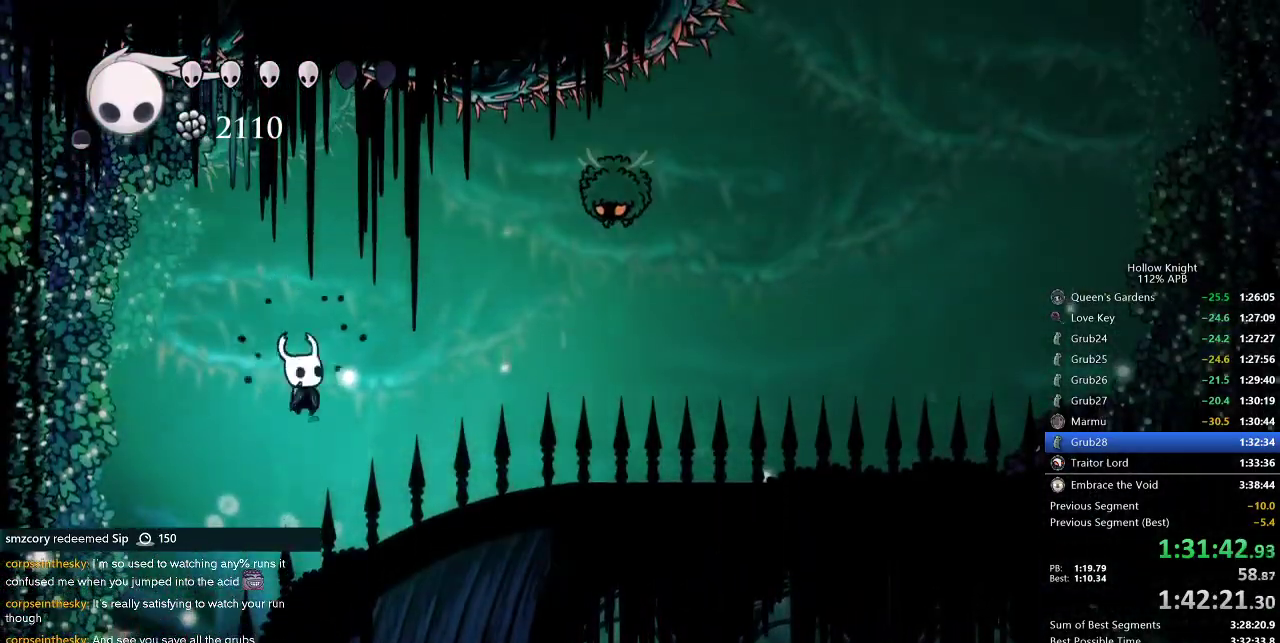
{"keys": ["right"], "events": [[184, "down", "up"], [250, "dash", "down"], [250, "nail", "up"], [334, "dash", "up"]]}
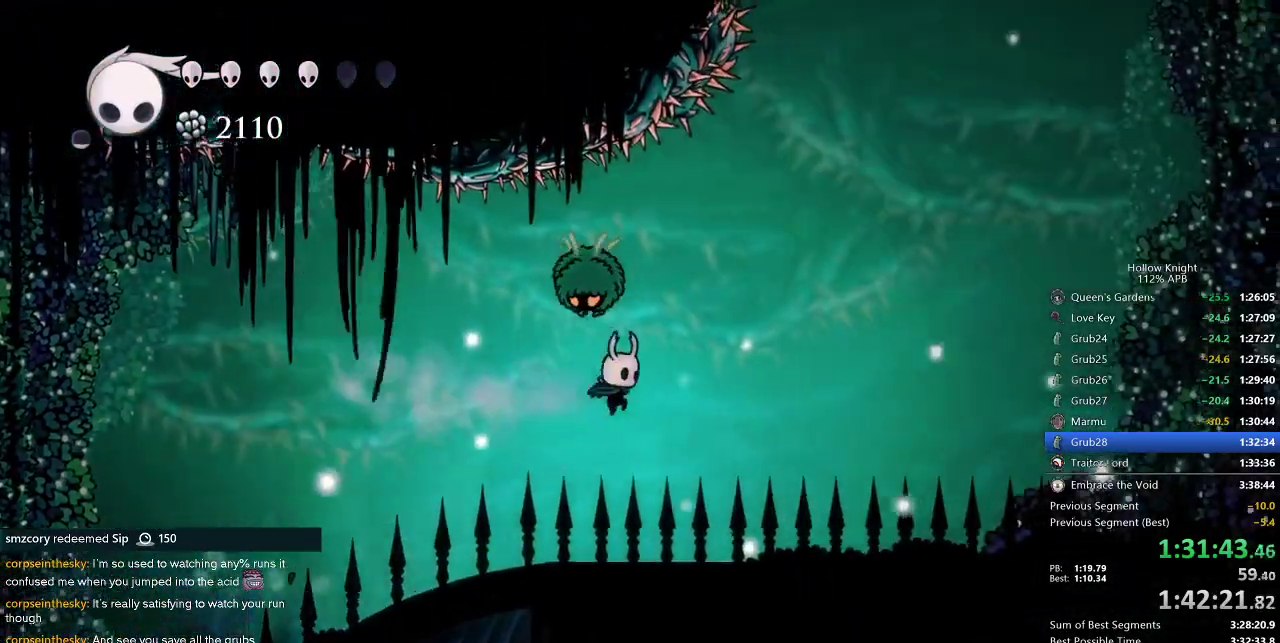
{"keys": ["right"], "events": [[17, "down", "down"], [67, "nail", "down"], [167, "down", "up"], [217, "nail", "up"], [250, "dash", "down"], [434, "dash", "up"]]}
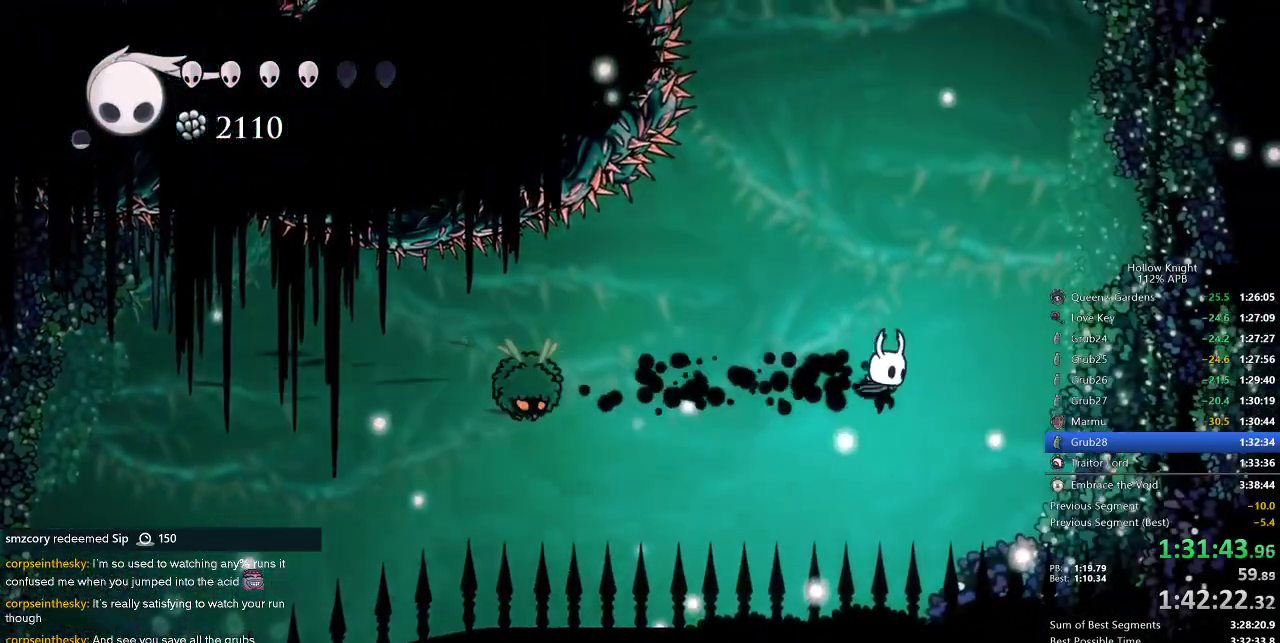
{"keys": ["jump", "right"], "events": [[134, "jump", "down"]]}
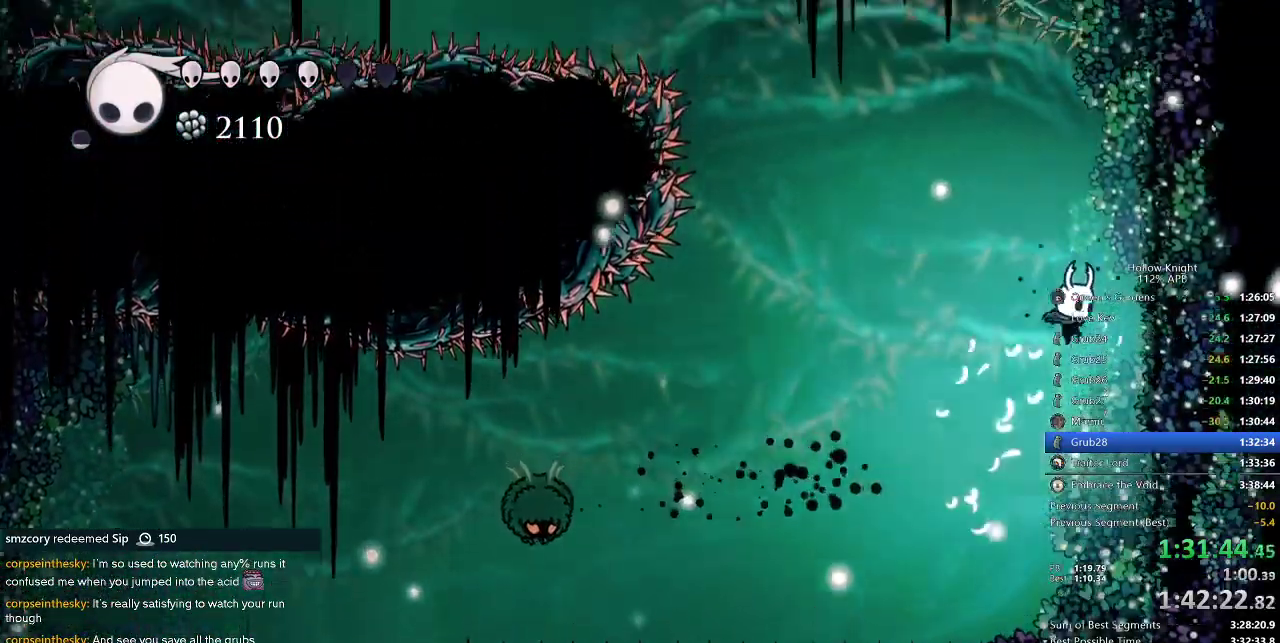
{"keys": ["jump", "right"], "events": [[200, "jump", "up"], [284, "jump", "down"]]}
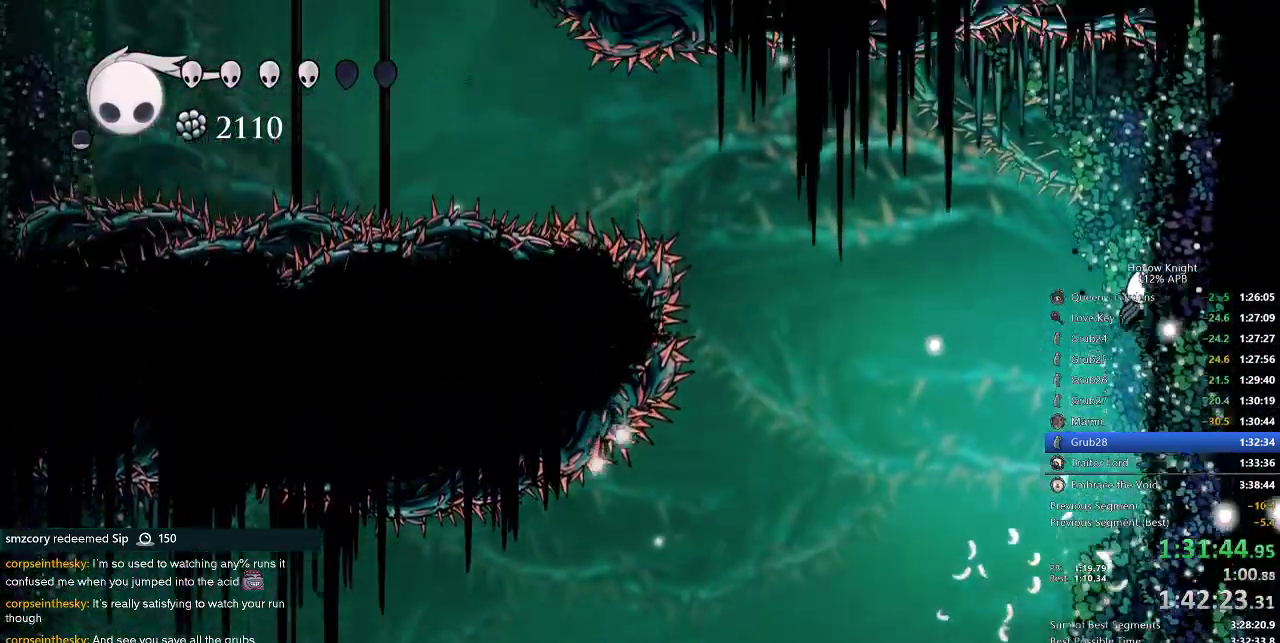
{"keys": ["right"], "events": [[67, "jump", "up"], [167, "jump", "down"], [384, "jump", "up"]]}
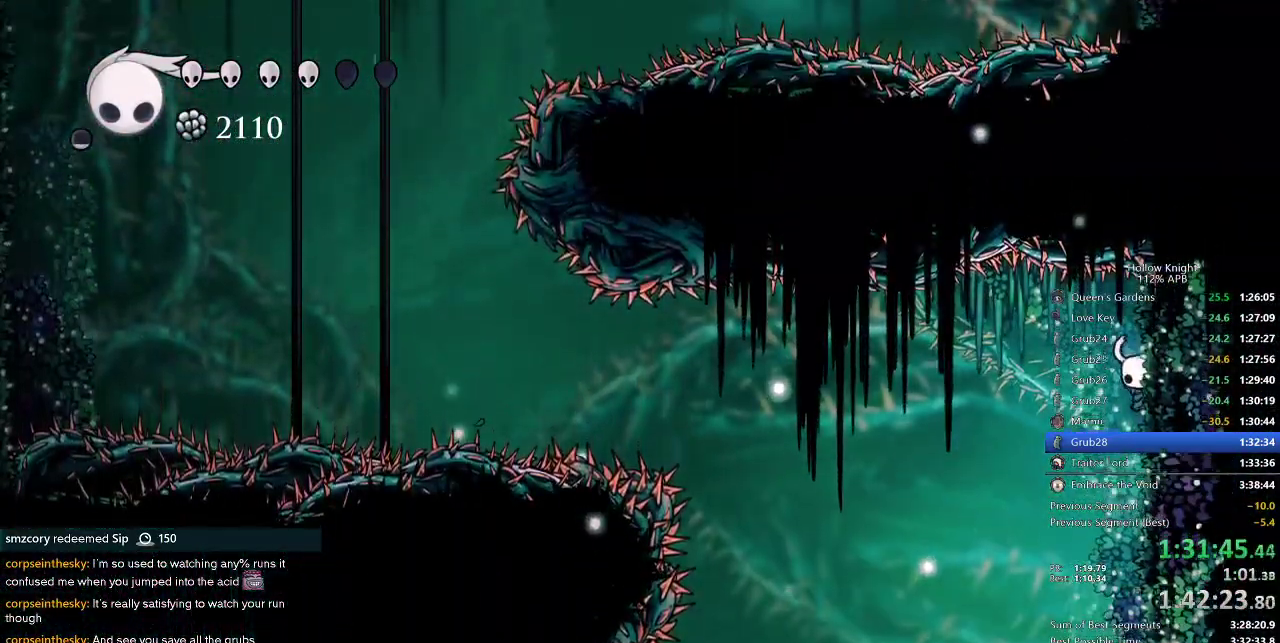
{"keys": ["jump", "right"], "events": [[34, "cdash", "down"], [217, "cdash", "up"], [467, "jump", "down"]]}
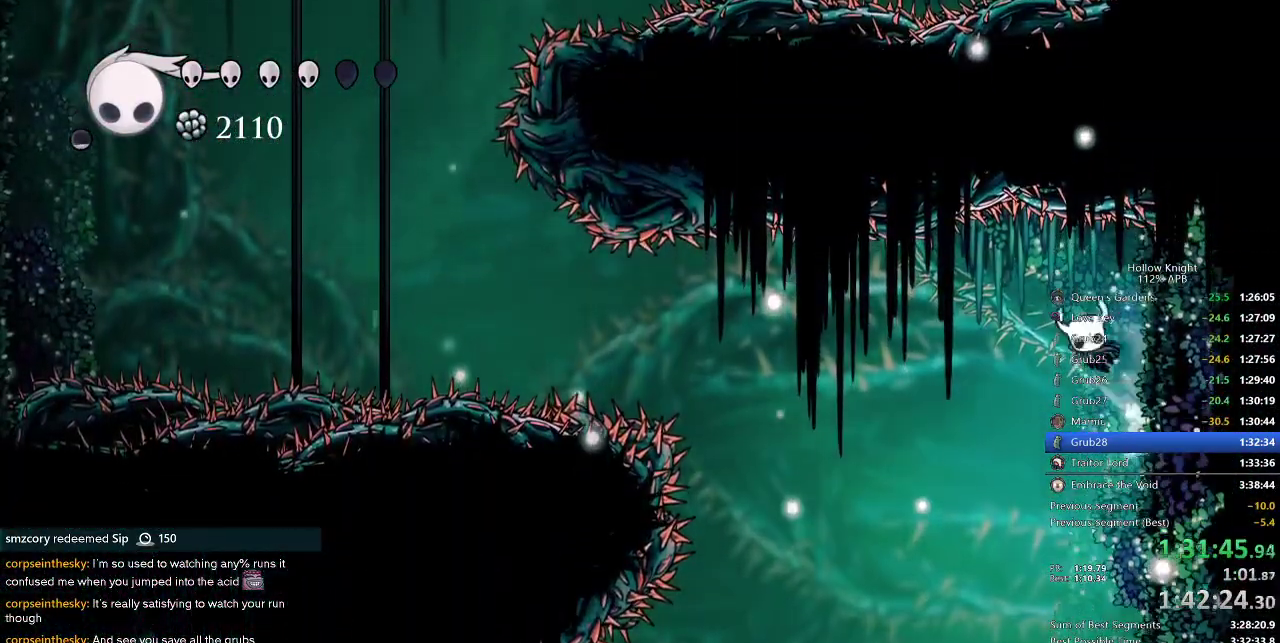
{"keys": ["cdash", "right"], "events": [[184, "jump", "up"], [284, "cdash", "down"]]}